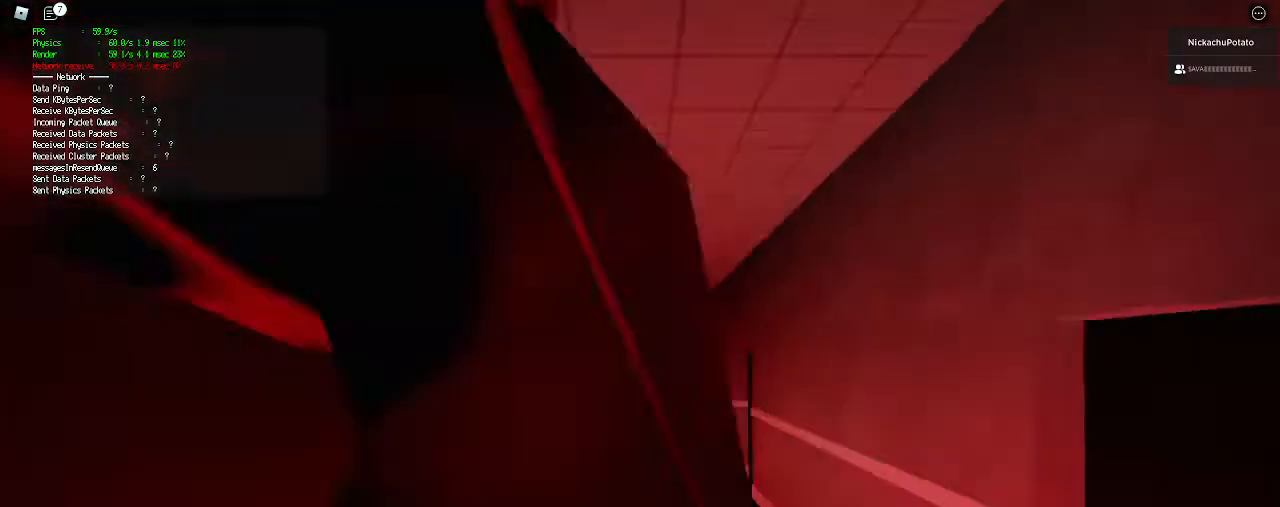
Gameplay with keyboard and mouse; each line is a JSON object with the keys and mouse buttons held at the frame after it. "events" lists presses ("down") and releases ("up") of "a", "ctrl", "d", "e", "q", "s", "shift", "space", "w", "mouse_left", "mouse_wheel", "mouse_right", "mouse_mb4" and "mouse_mb5" between this image and that frame as [ms after this image, input, new state], when the widget could be followed in between. "mouse_left", "mouse_wheel", "mouse_right", "mouse_mb4", "mouse_mb5" = the "left", "wheel", "right", "mb4", "mb5" buttons of the "mouse" list. No other keys are recorded. "wheel" means that the mouse wheel is clicked or scrolled. Mouse movement is not recorded.
{"keys": ["shift", "w"], "mouse": [], "events": [[33, "ctrl", "up"], [33, "space", "up"]]}
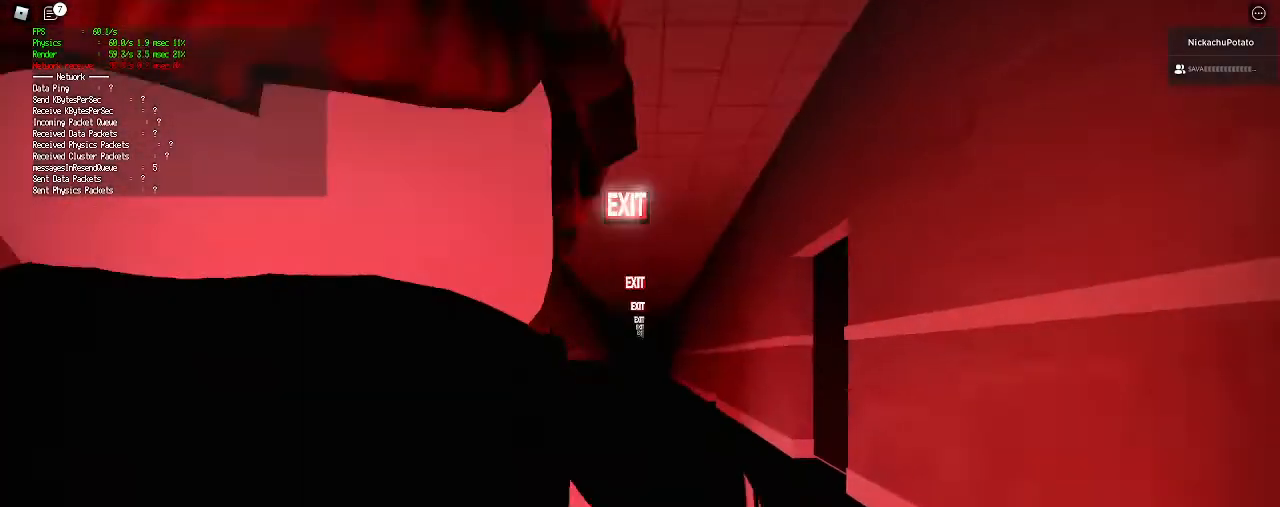
{"keys": ["shift", "w"], "mouse": [], "events": [[133, "space", "down"], [167, "ctrl", "down"], [367, "ctrl", "up"], [367, "space", "up"]]}
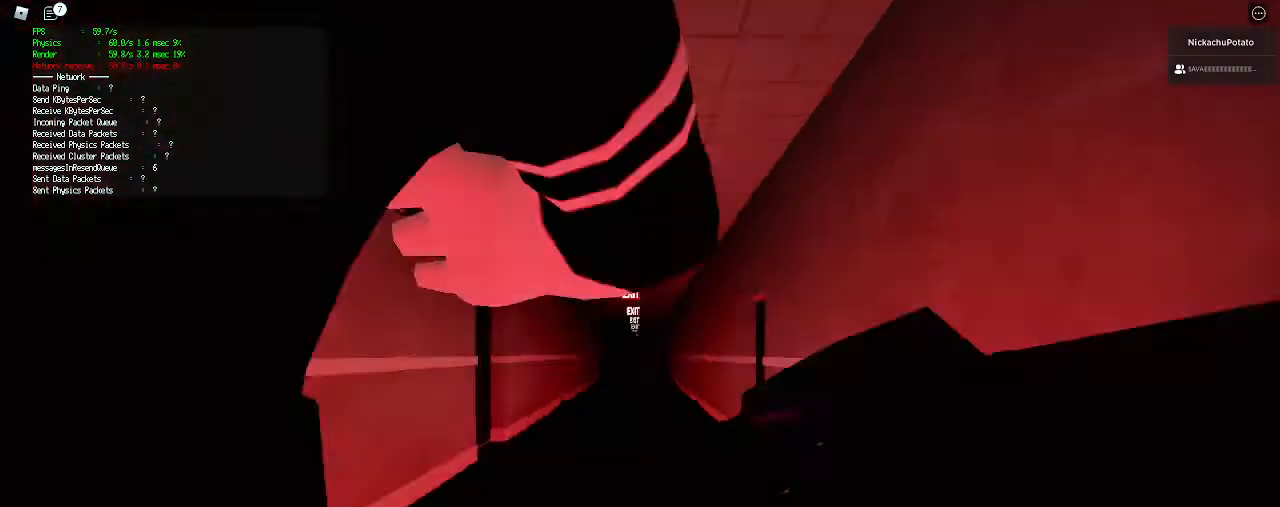
{"keys": ["shift", "space", "w"], "mouse": [], "events": [[467, "space", "down"]]}
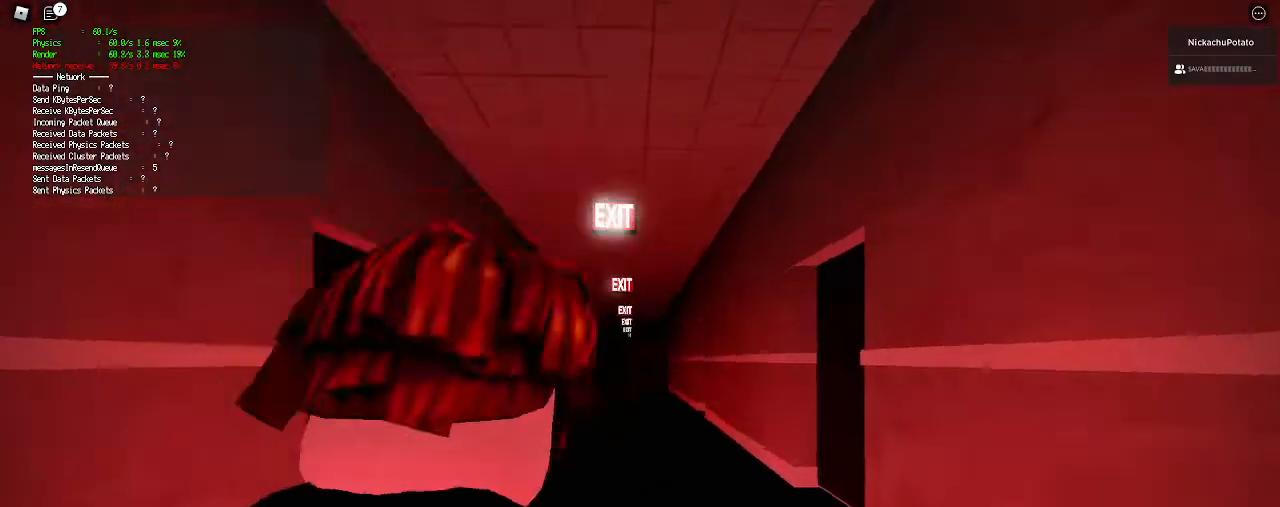
{"keys": ["shift", "w"], "mouse": [], "events": [[33, "ctrl", "down"], [167, "space", "up"], [267, "ctrl", "up"]]}
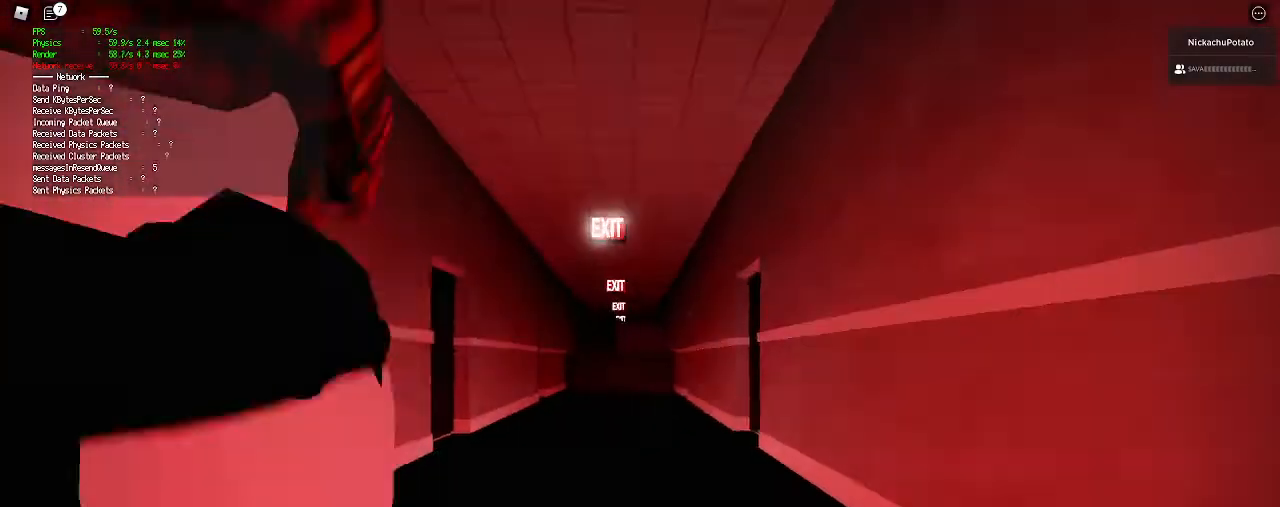
{"keys": ["ctrl", "shift", "space", "w"], "mouse": [], "events": [[367, "ctrl", "down"], [367, "space", "down"]]}
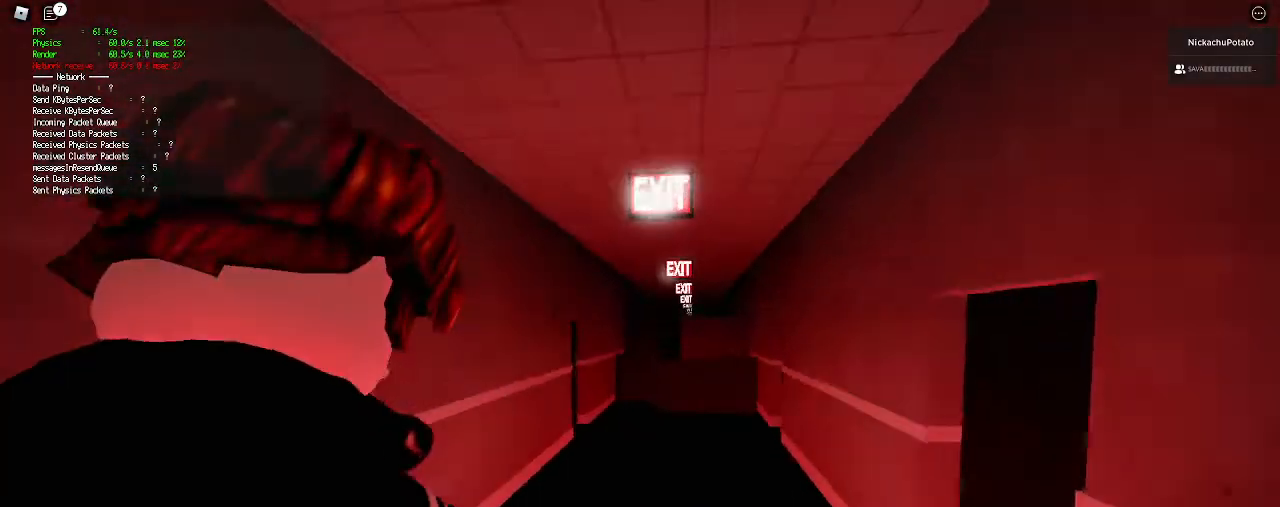
{"keys": ["shift", "w"], "mouse": [], "events": [[33, "space", "up"], [133, "ctrl", "up"]]}
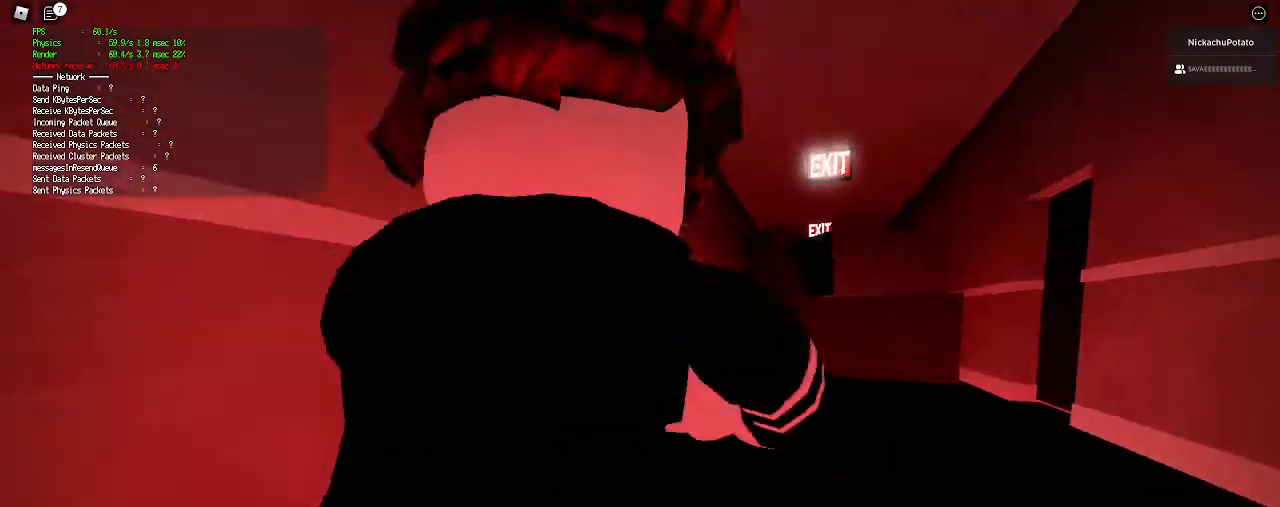
{"keys": ["shift", "w"], "mouse": [], "events": [[200, "space", "down"], [233, "ctrl", "down"], [367, "space", "up"], [400, "ctrl", "up"]]}
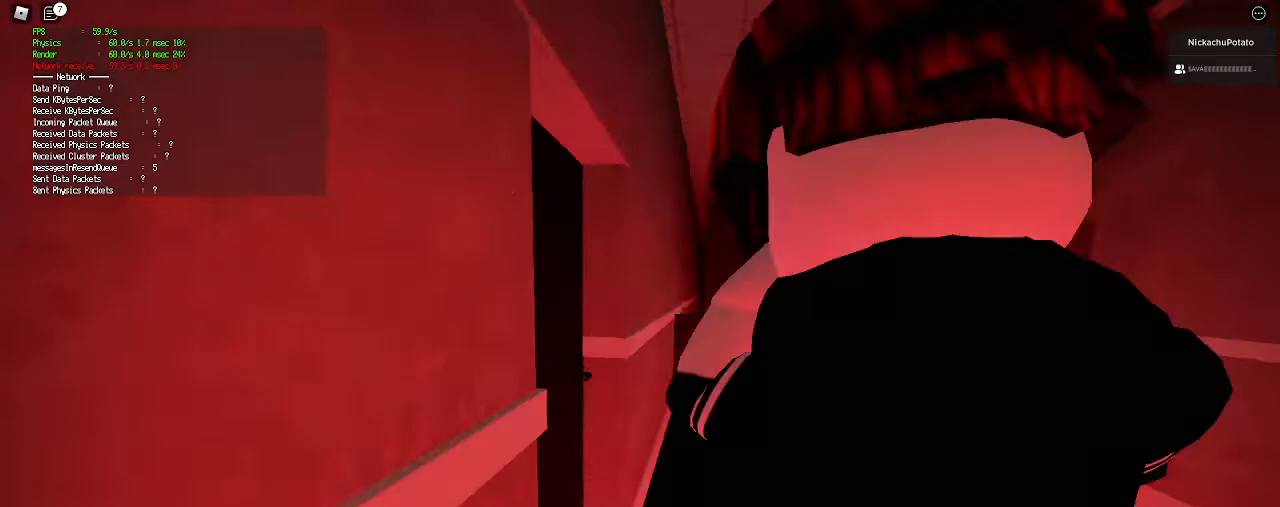
{"keys": ["shift", "w"], "mouse": [], "events": []}
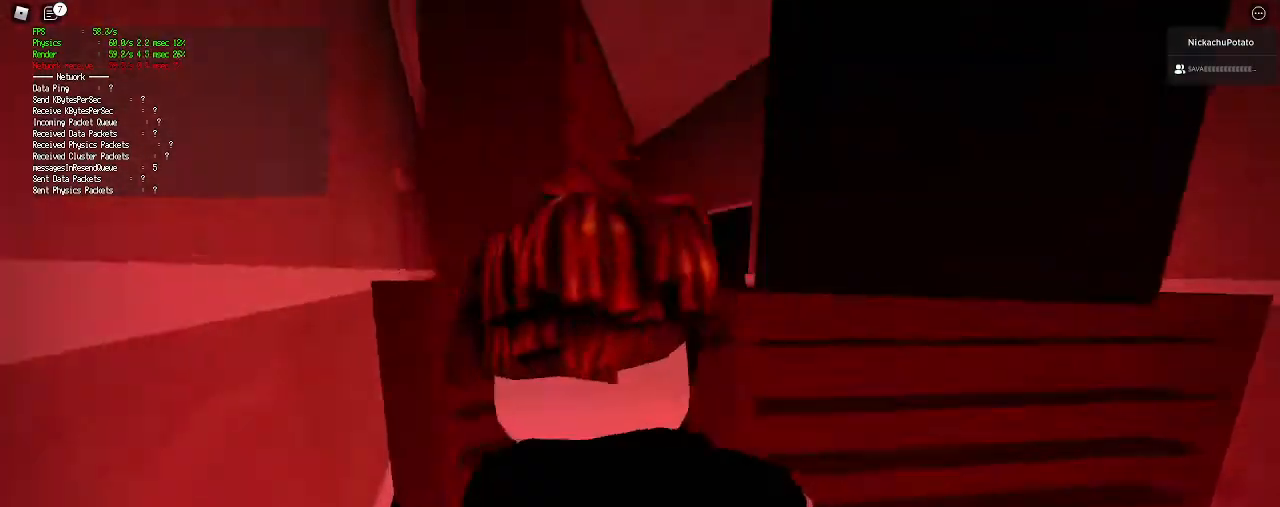
{"keys": ["shift", "w"], "mouse": [], "events": [[33, "ctrl", "down"], [33, "space", "down"], [200, "ctrl", "up"], [200, "space", "up"]]}
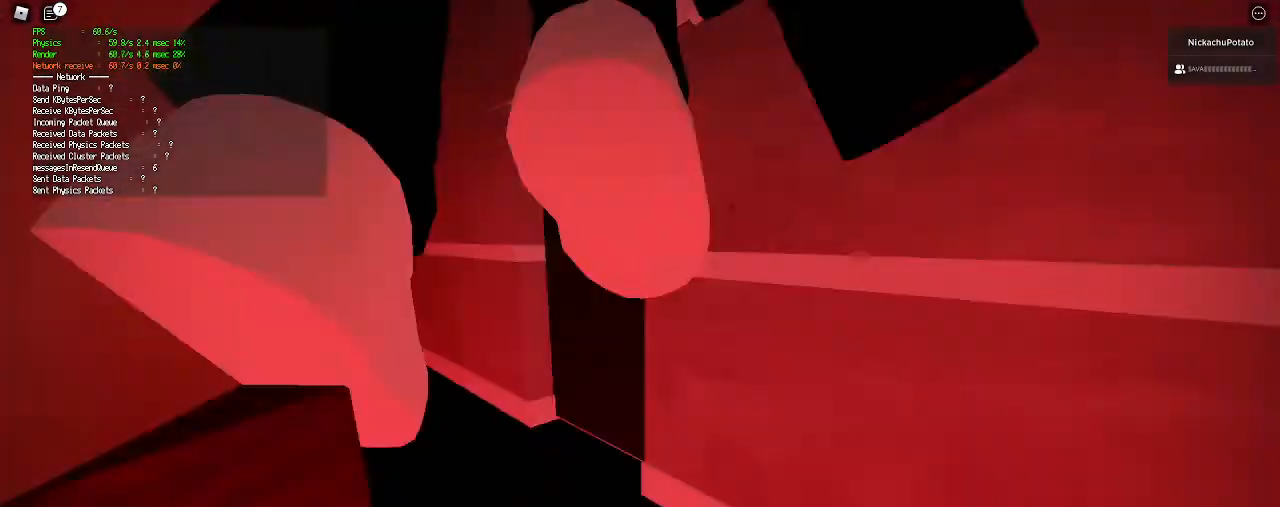
{"keys": ["shift", "w"], "mouse": [], "events": [[300, "ctrl", "down"], [300, "space", "down"], [433, "space", "up"], [500, "ctrl", "up"]]}
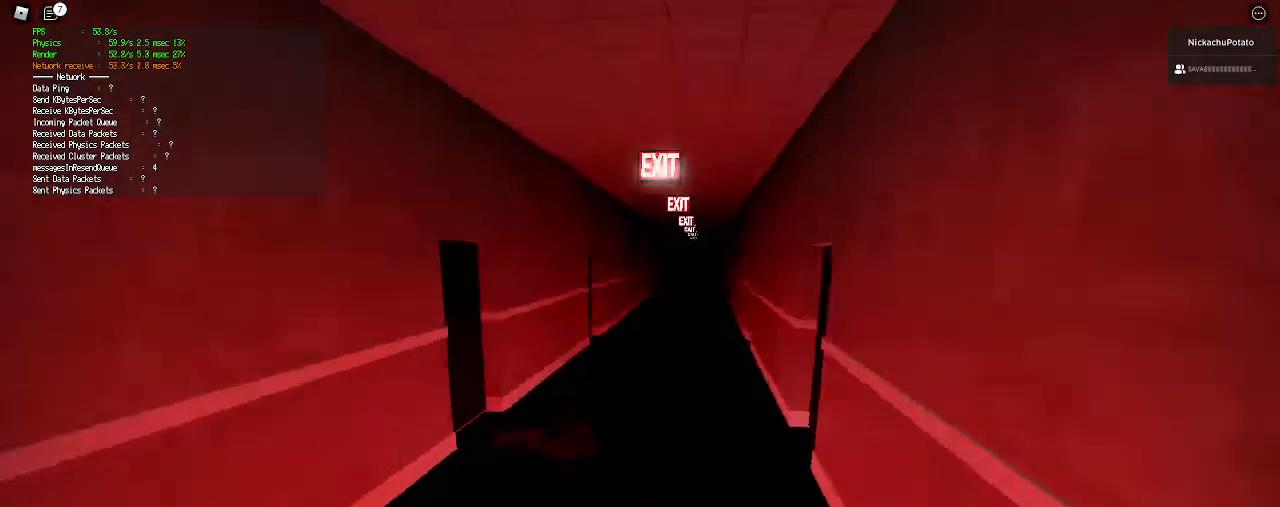
{"keys": ["shift", "w"], "mouse": [], "events": []}
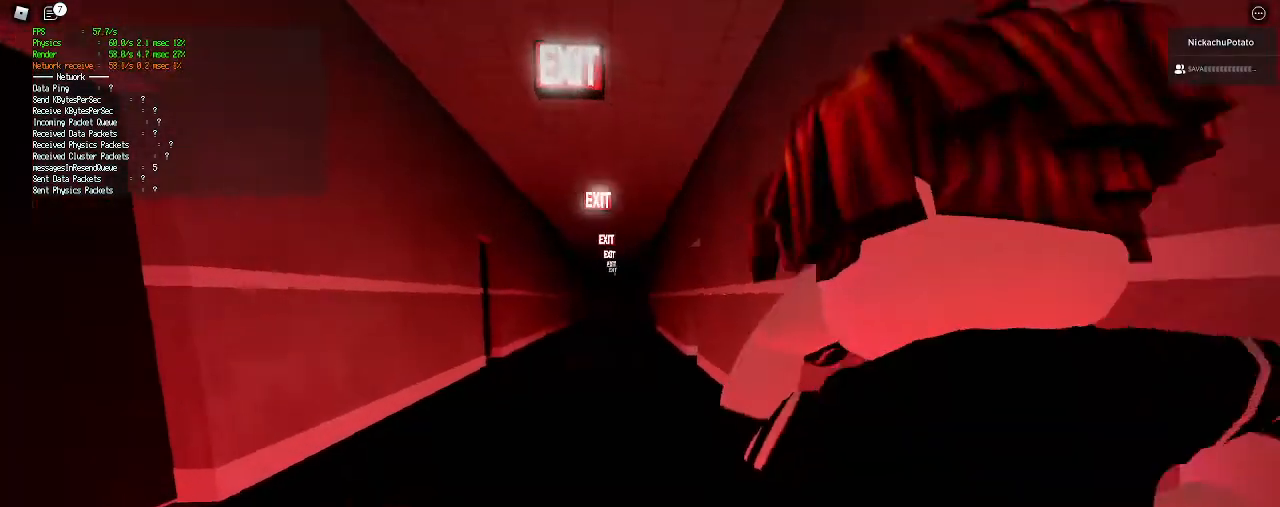
{"keys": ["shift", "w"], "mouse": [], "events": [[67, "ctrl", "down"], [67, "space", "down"], [233, "space", "up"], [300, "ctrl", "up"]]}
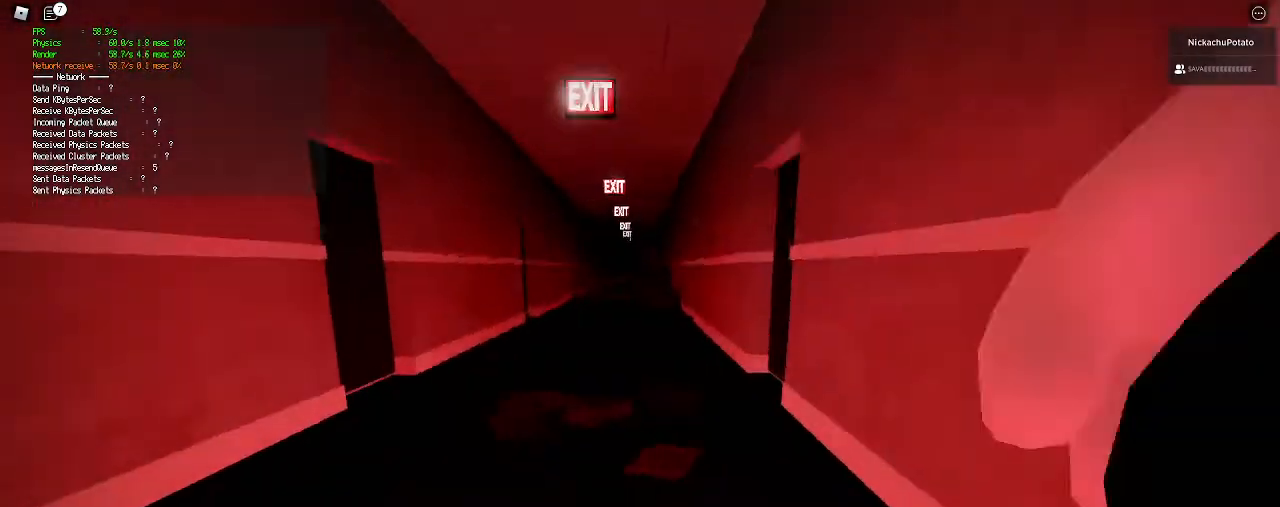
{"keys": ["ctrl", "shift", "space", "w"], "mouse": [], "events": [[400, "ctrl", "down"], [400, "space", "down"]]}
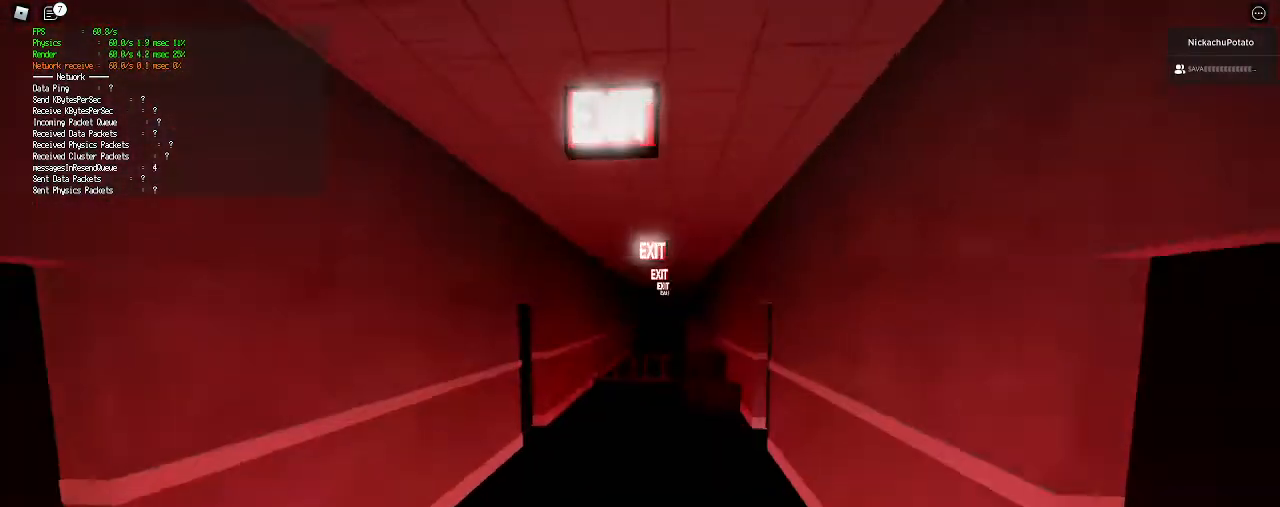
{"keys": ["shift", "w"], "mouse": [], "events": [[67, "ctrl", "up"], [67, "space", "up"]]}
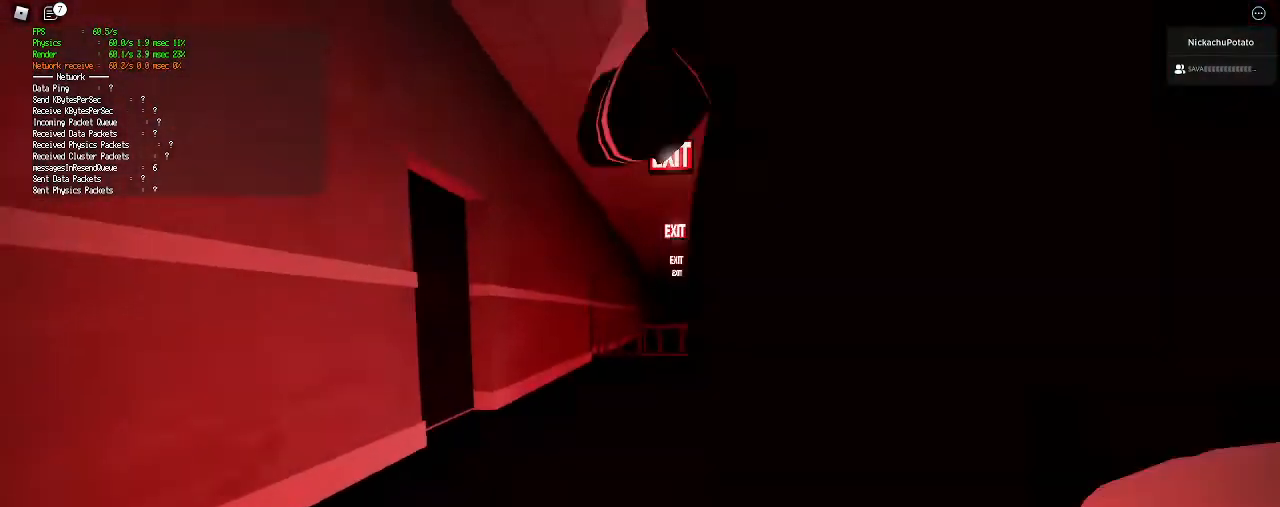
{"keys": ["shift", "w"], "mouse": [], "events": [[133, "space", "down"], [233, "ctrl", "down"], [367, "space", "up"], [433, "ctrl", "up"]]}
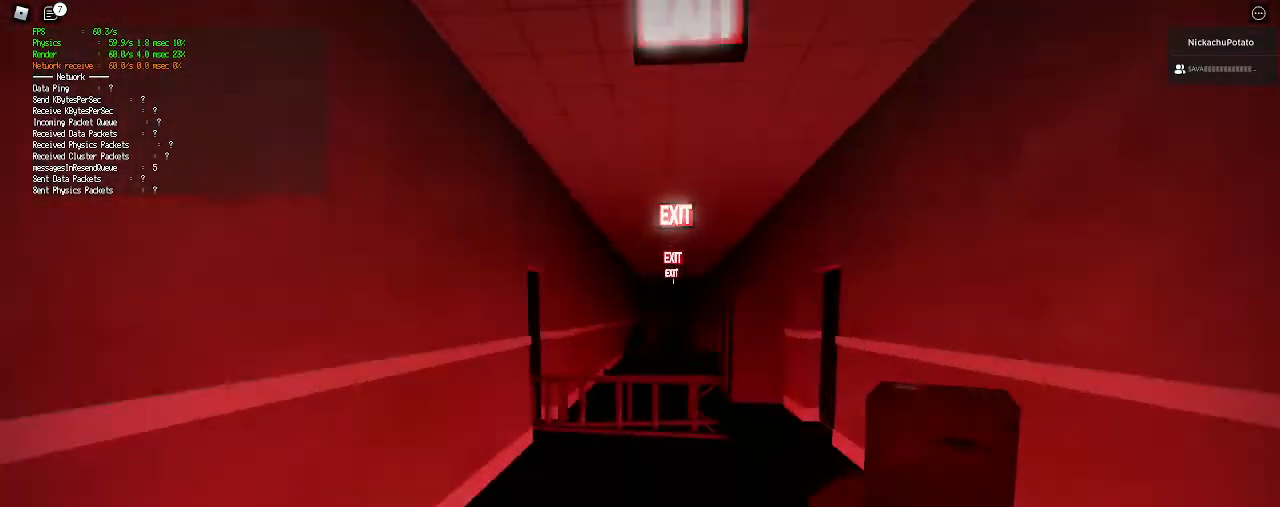
{"keys": ["shift", "w"], "mouse": [], "events": []}
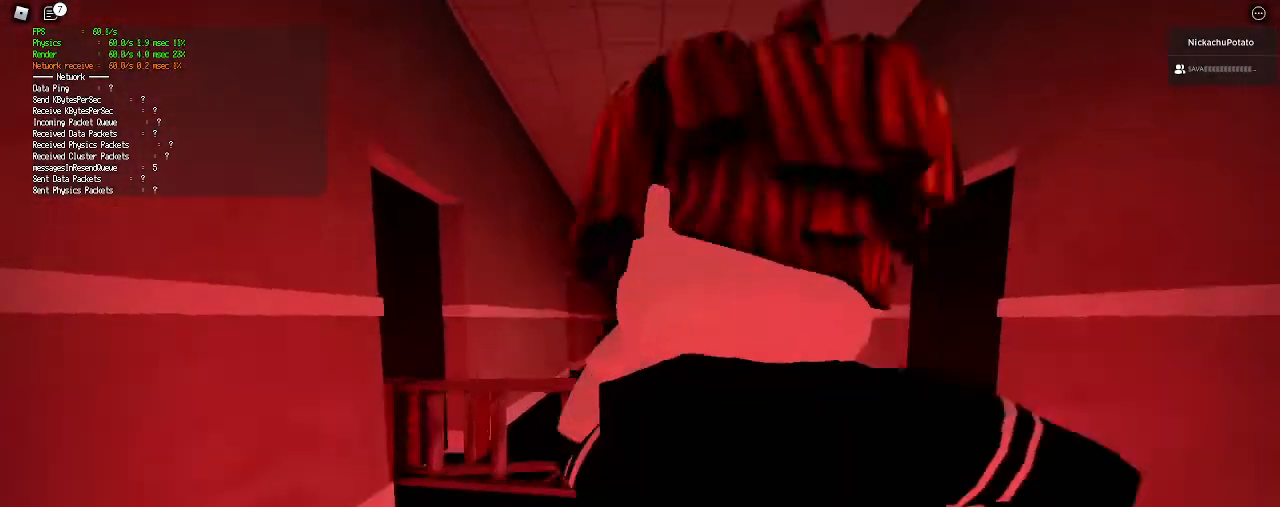
{"keys": ["shift", "w"], "mouse": [], "events": [[100, "space", "down"], [133, "ctrl", "down"], [233, "space", "up"], [300, "ctrl", "up"]]}
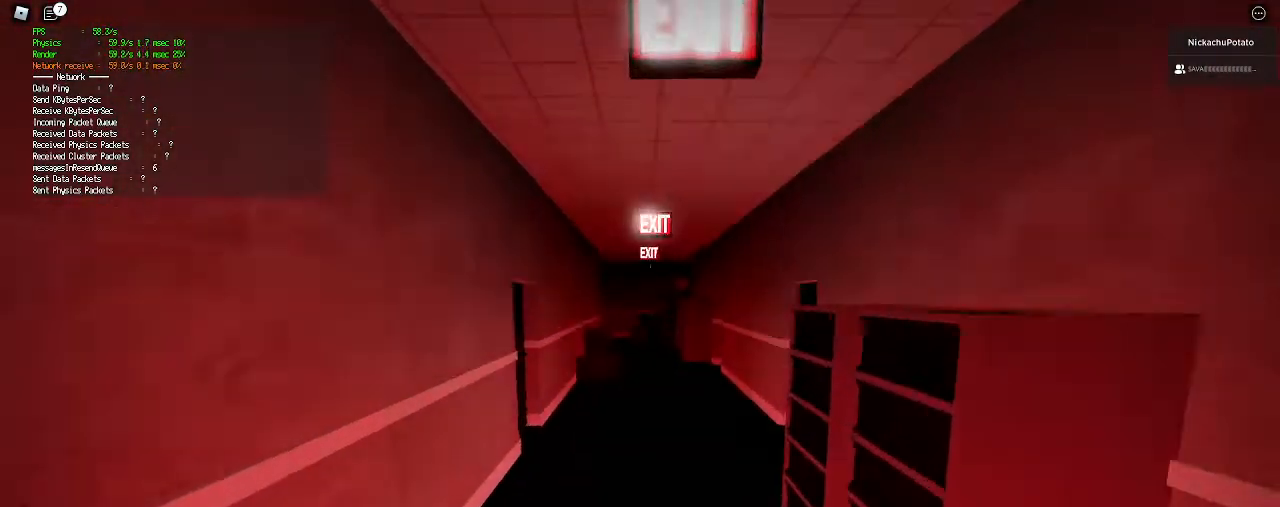
{"keys": ["ctrl", "shift", "space", "w"], "mouse": [], "events": [[433, "ctrl", "down"], [433, "space", "down"]]}
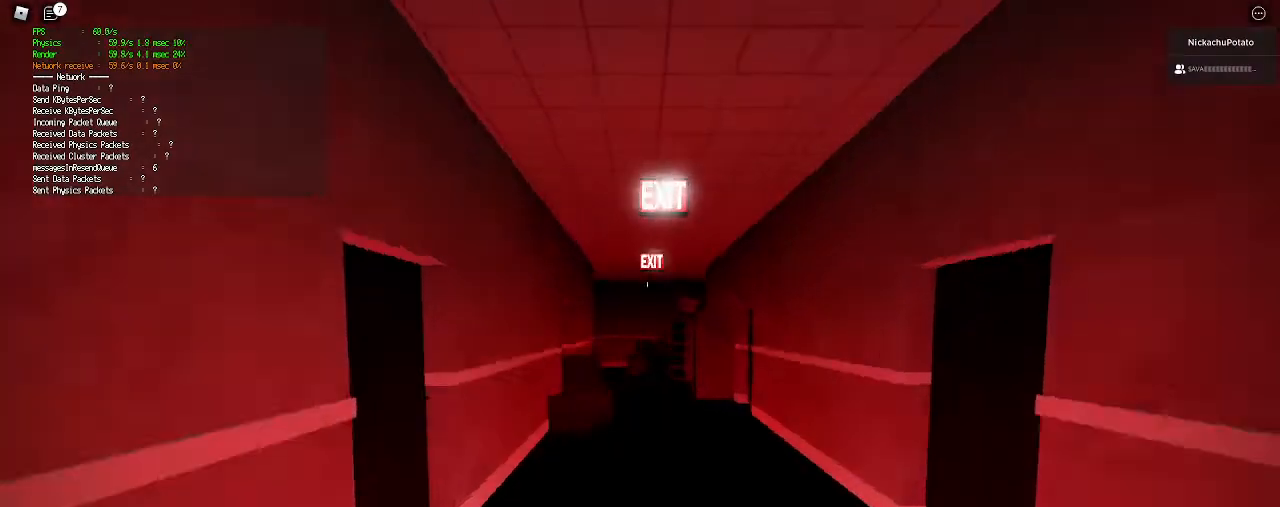
{"keys": ["shift", "w"], "mouse": [], "events": [[67, "space", "up"], [100, "ctrl", "up"]]}
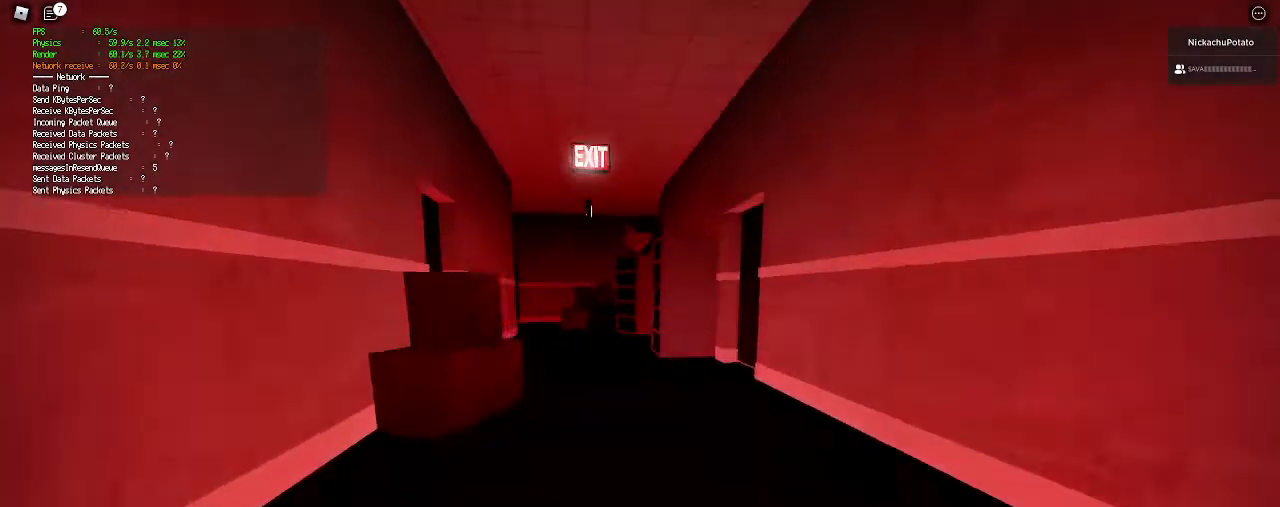
{"keys": ["shift", "w"], "mouse": [], "events": [[167, "ctrl", "down"], [200, "space", "down"], [367, "space", "up"], [400, "ctrl", "up"]]}
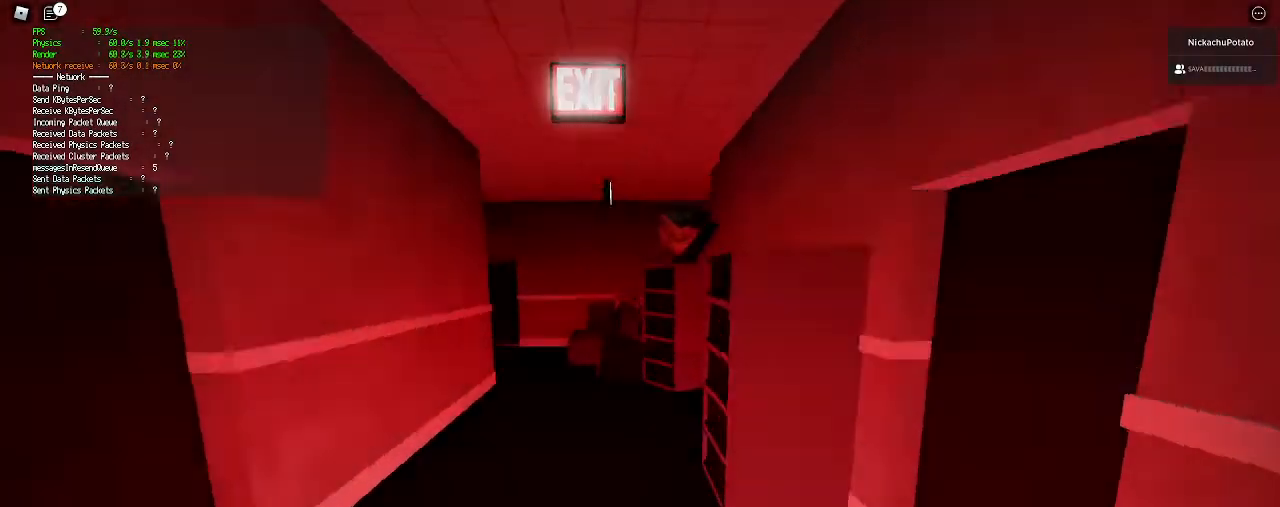
{"keys": ["ctrl", "shift", "space", "w"], "mouse": [], "events": [[433, "space", "down"], [467, "ctrl", "down"]]}
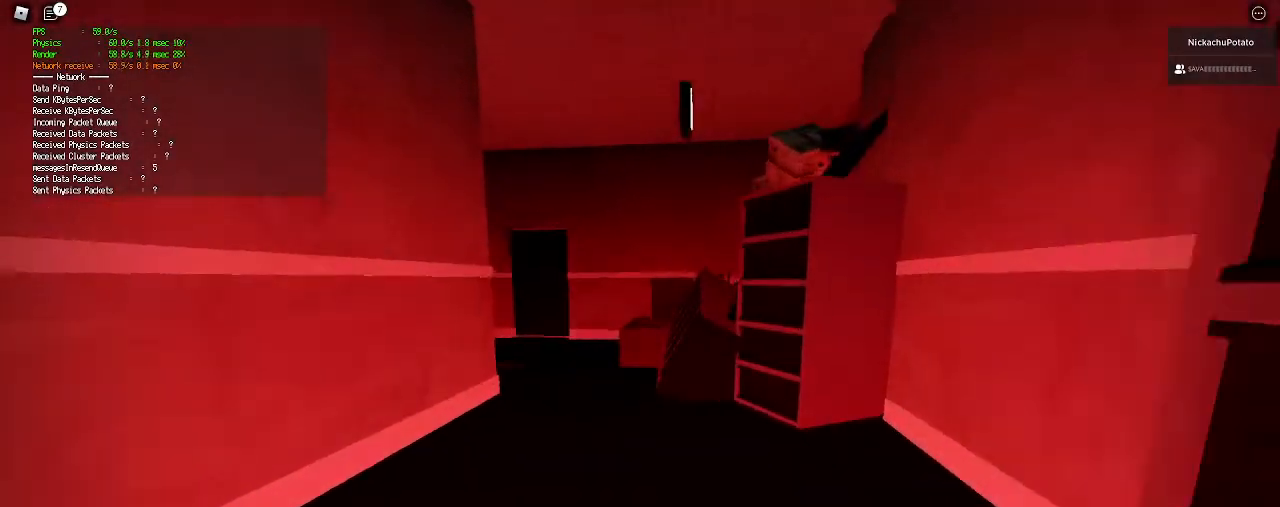
{"keys": ["ctrl", "shift", "space", "w"], "mouse": [], "events": [[133, "ctrl", "up"], [133, "space", "up"], [367, "space", "down"], [400, "ctrl", "down"]]}
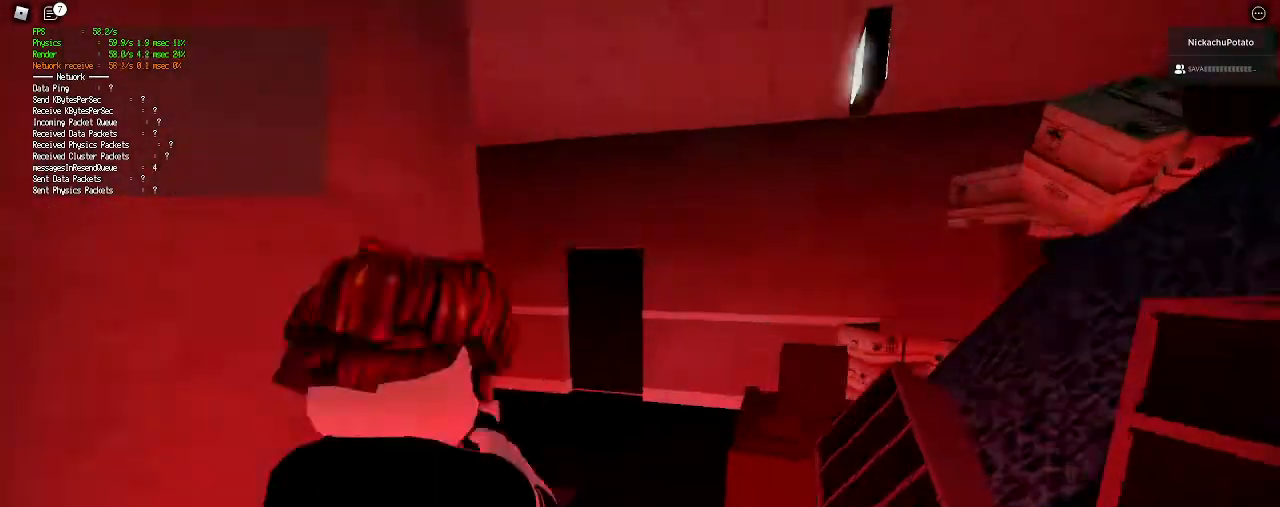
{"keys": ["shift", "w"], "mouse": [], "events": [[33, "space", "up"], [67, "ctrl", "up"], [267, "d", "down"], [333, "d", "up"]]}
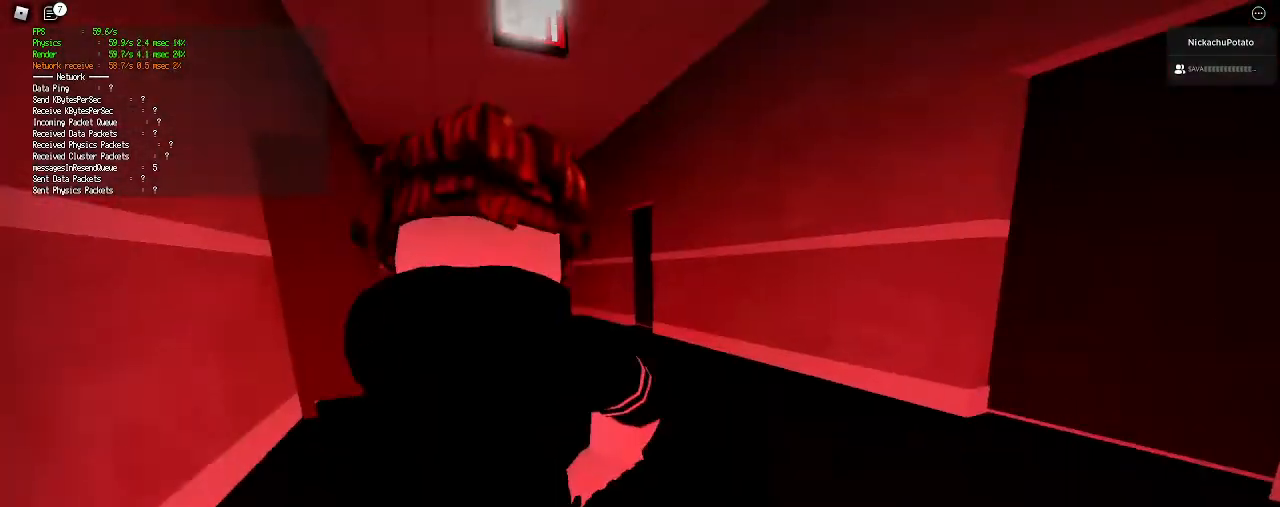
{"keys": ["shift", "w"], "mouse": [], "events": [[200, "space", "down"], [233, "ctrl", "down"], [400, "ctrl", "up"], [400, "space", "up"]]}
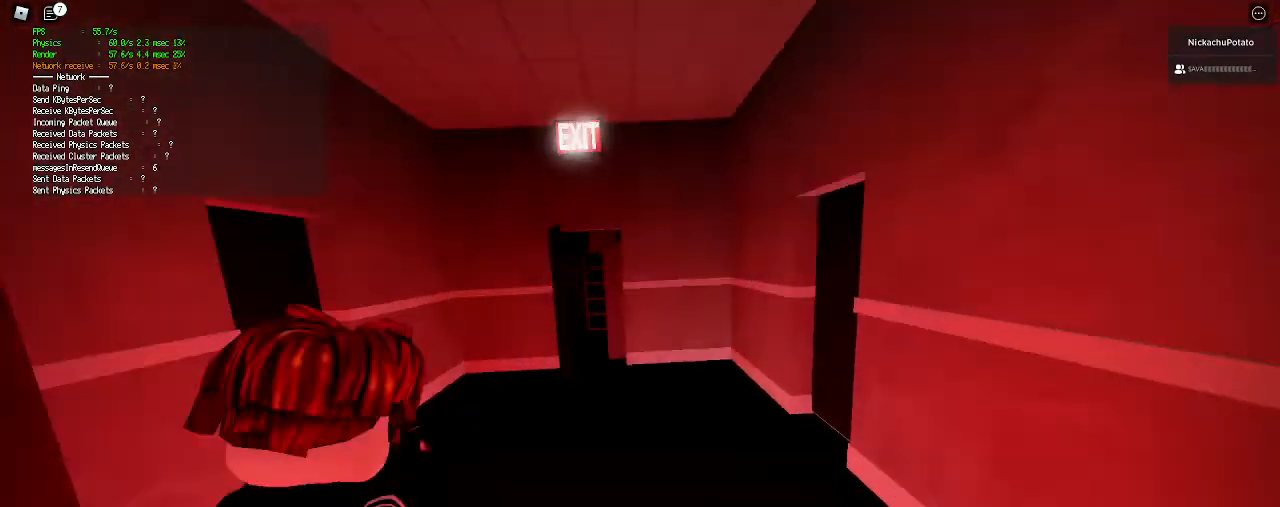
{"keys": ["shift", "w"], "mouse": [], "events": []}
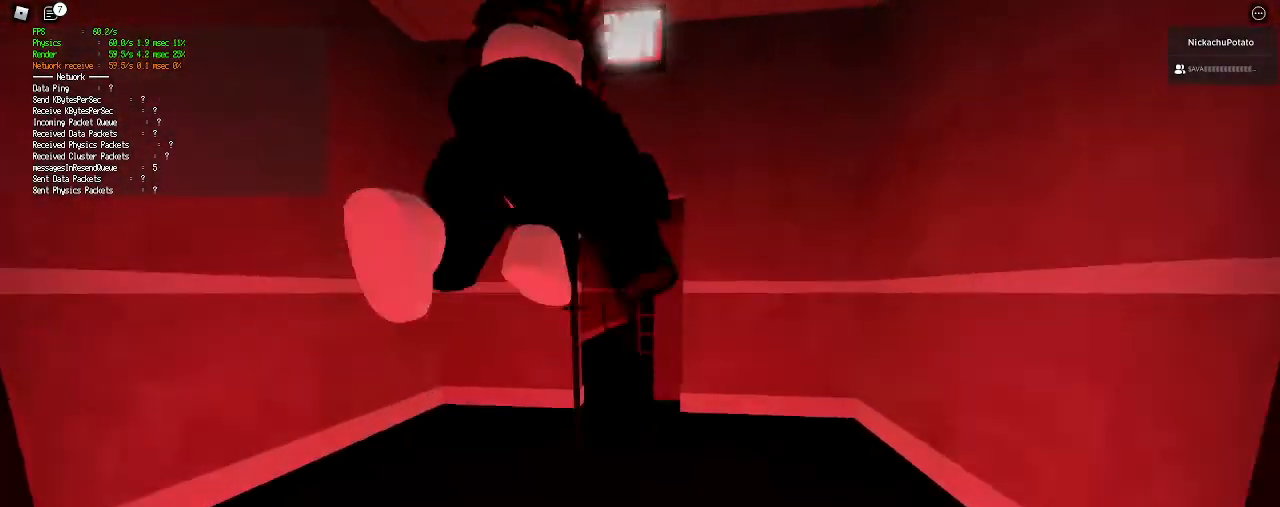
{"keys": ["shift", "w"], "mouse": [], "events": [[33, "ctrl", "down"], [33, "space", "down"], [233, "ctrl", "up"], [300, "space", "up"]]}
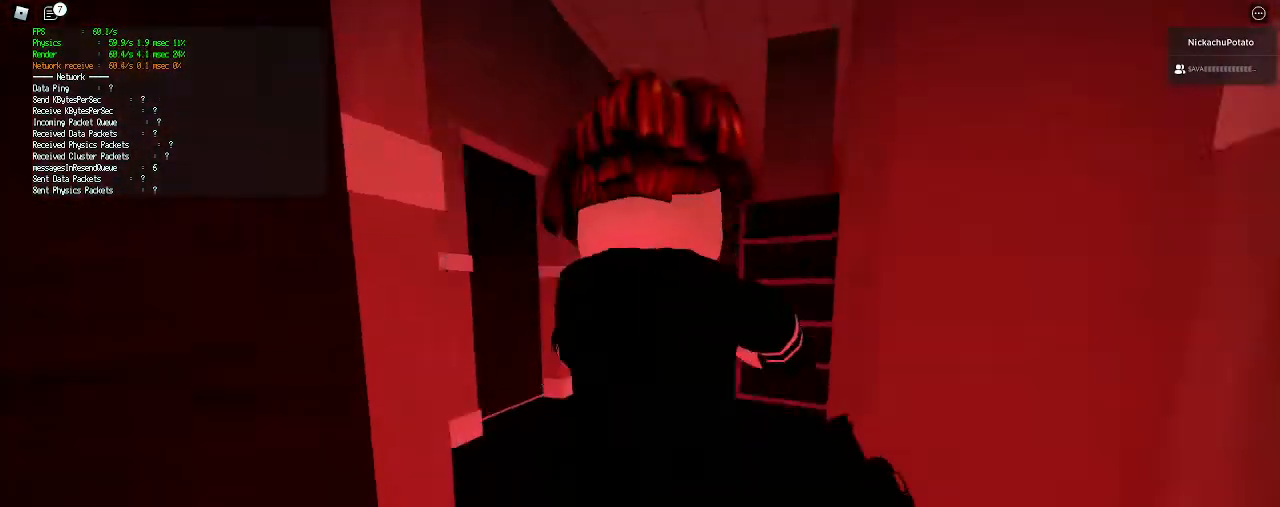
{"keys": ["ctrl", "shift", "w"], "mouse": [], "events": [[300, "space", "down"], [333, "ctrl", "down"], [500, "space", "up"]]}
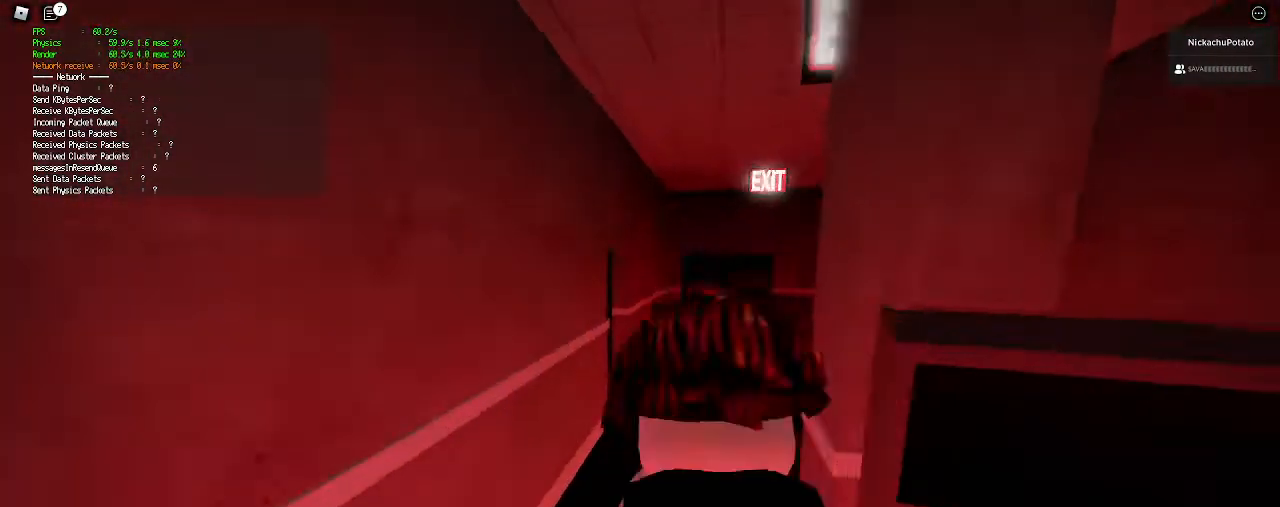
{"keys": ["shift", "w"], "mouse": [], "events": [[33, "ctrl", "up"]]}
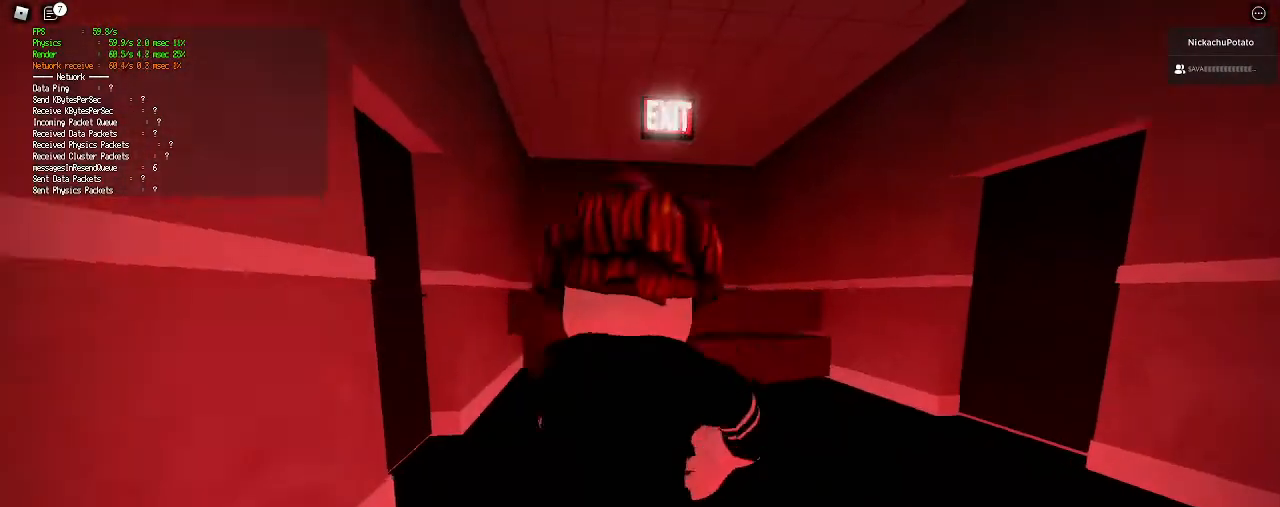
{"keys": ["shift", "w"], "mouse": [], "events": []}
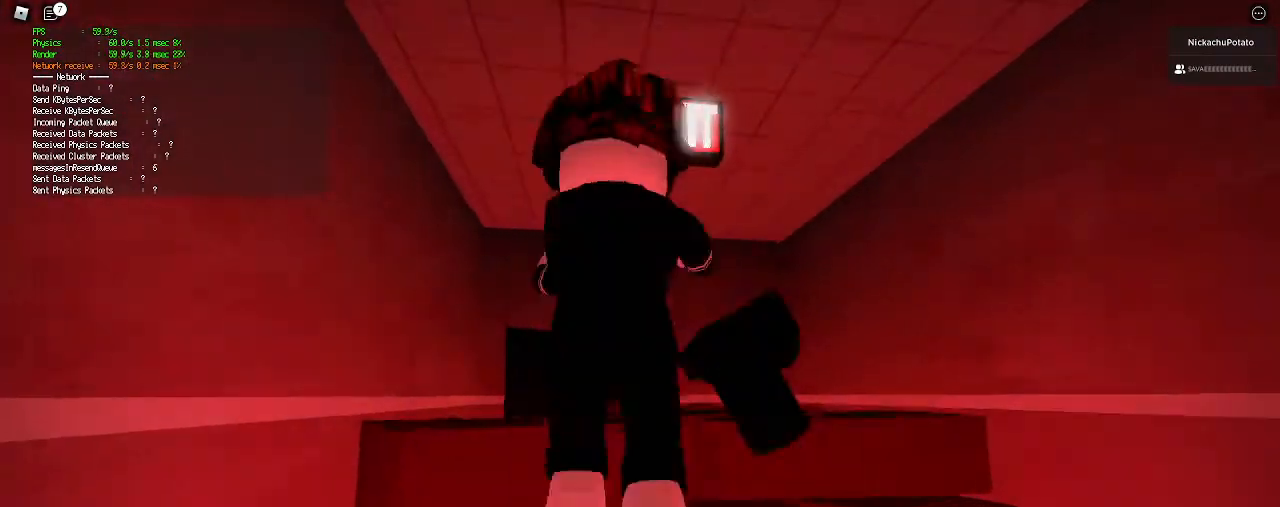
{"keys": ["shift", "w"], "mouse": [], "events": [[33, "ctrl", "down"], [33, "space", "down"], [167, "ctrl", "up"], [167, "space", "up"]]}
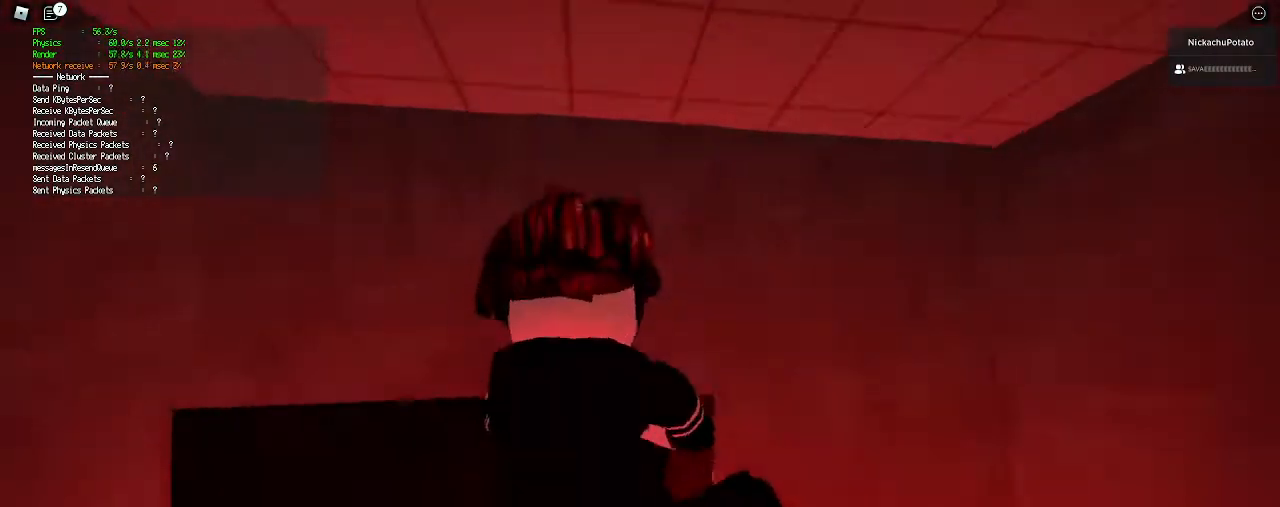
{"keys": ["ctrl", "shift", "space", "w"], "mouse": [], "events": [[433, "ctrl", "down"], [433, "space", "down"]]}